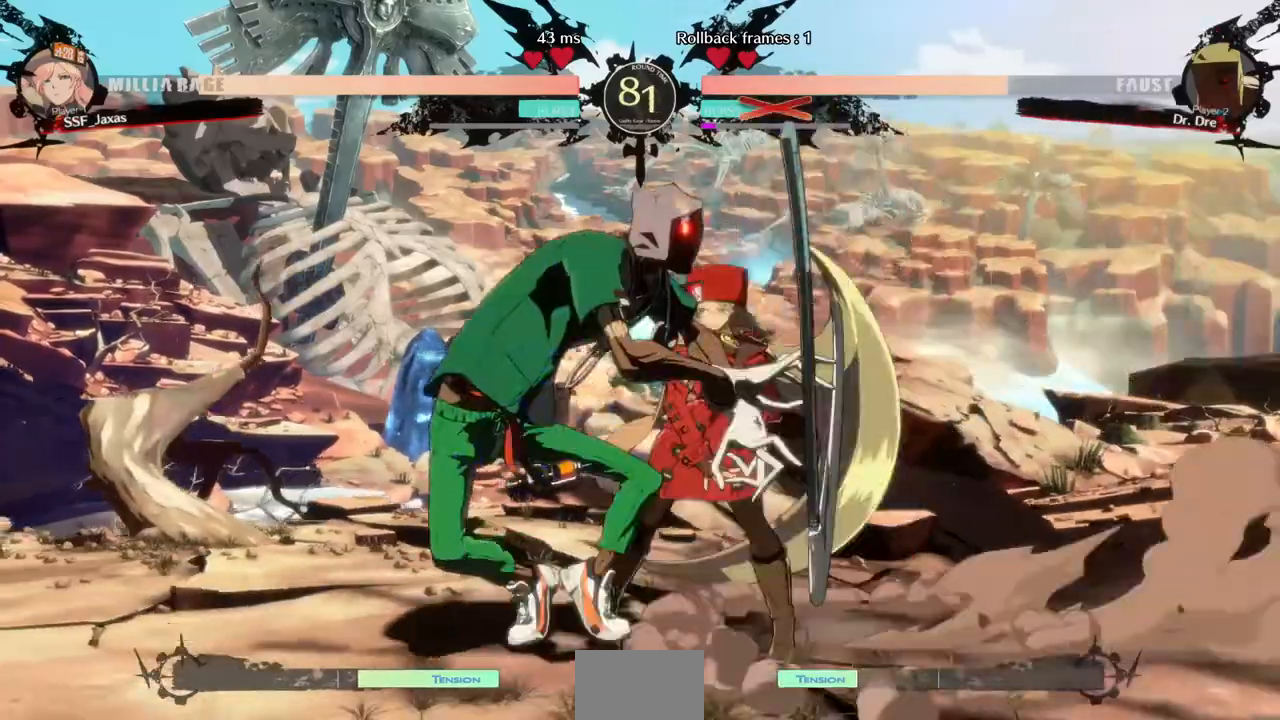
Gameplay with a controller (arcade stick); each line is a JSON object with the inputs held at the frame after it (dt_ms = milliseconds from this image to that frame). "events" lists button and stick changes between this image and that frame as [ms after this image, input, new state], when the widget could be followed in between. Not read: L3 R3 SELECT START.
{"dt_ms": 480, "buttons": []}
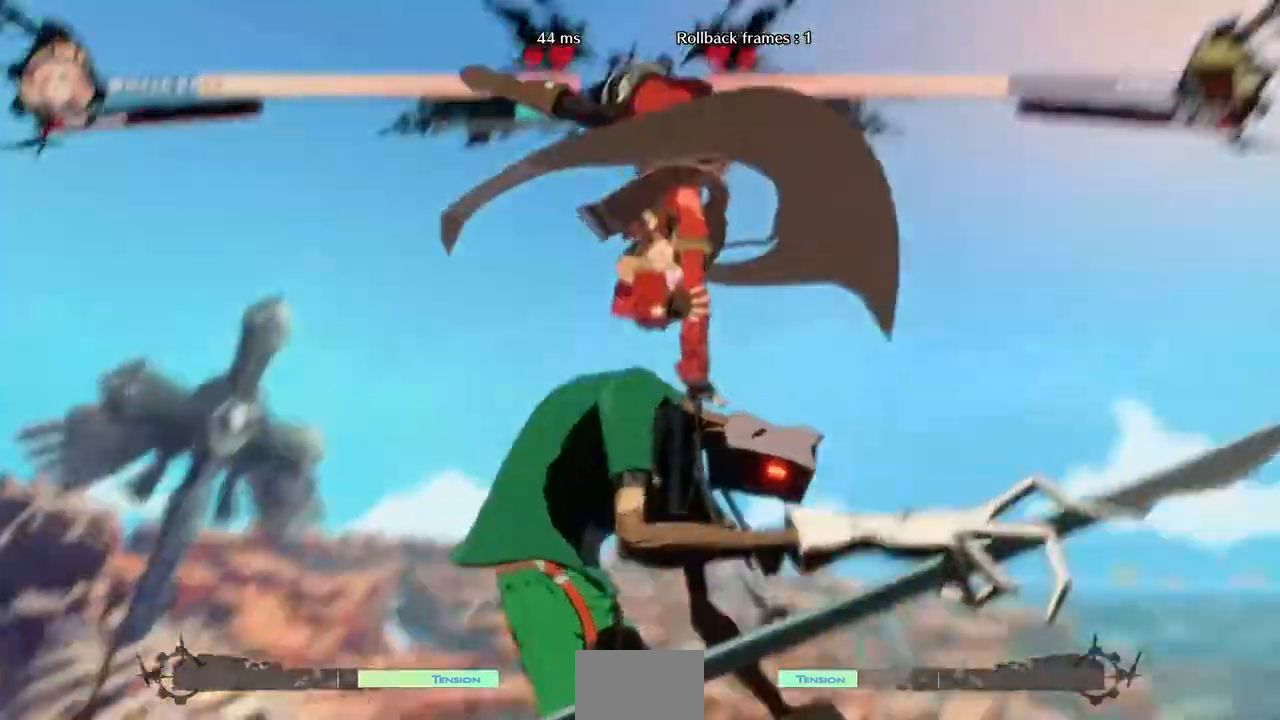
{"dt_ms": 1000, "buttons": ["DPAD_LEFT"]}
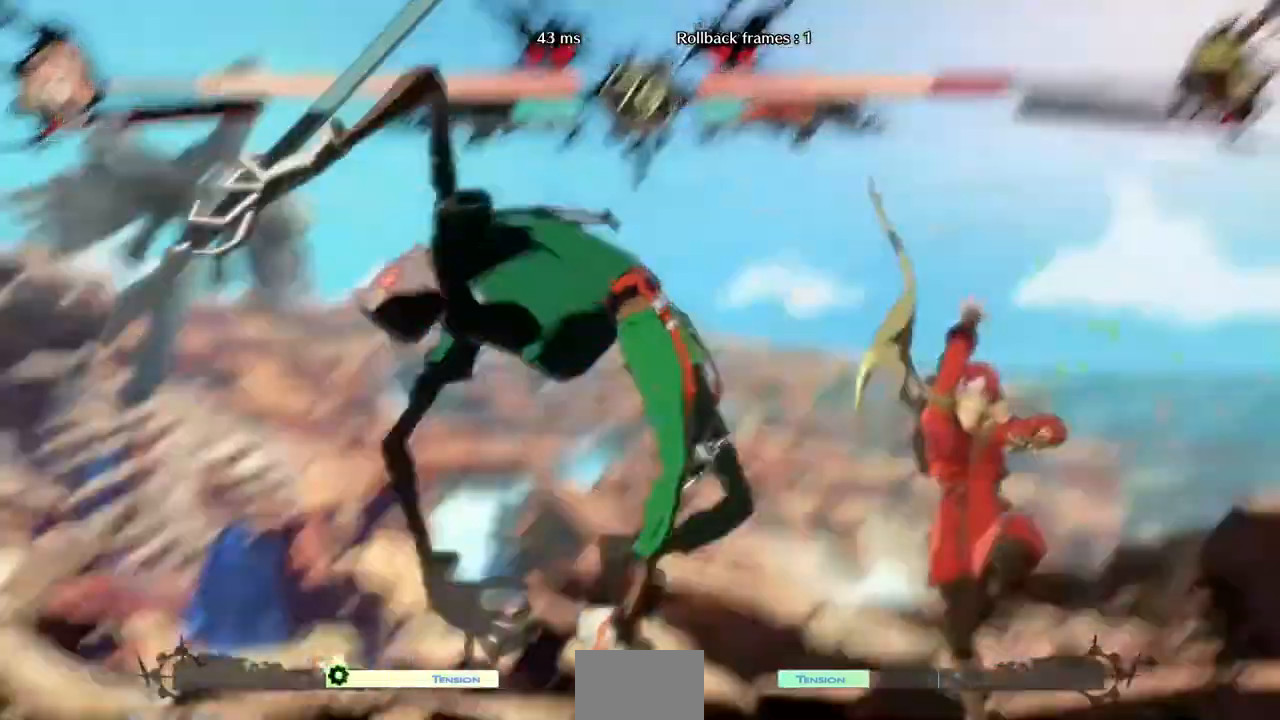
{"dt_ms": 520, "buttons": []}
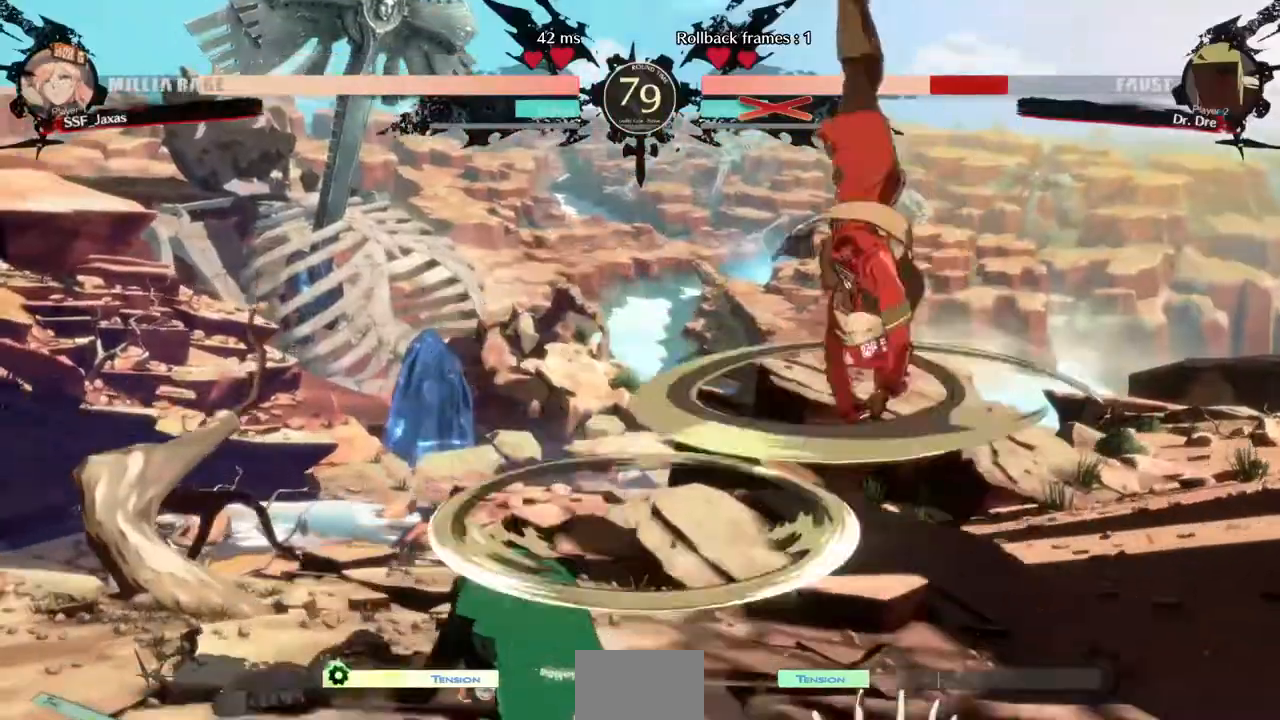
{"dt_ms": 480, "buttons": ["DPAD_LEFT"]}
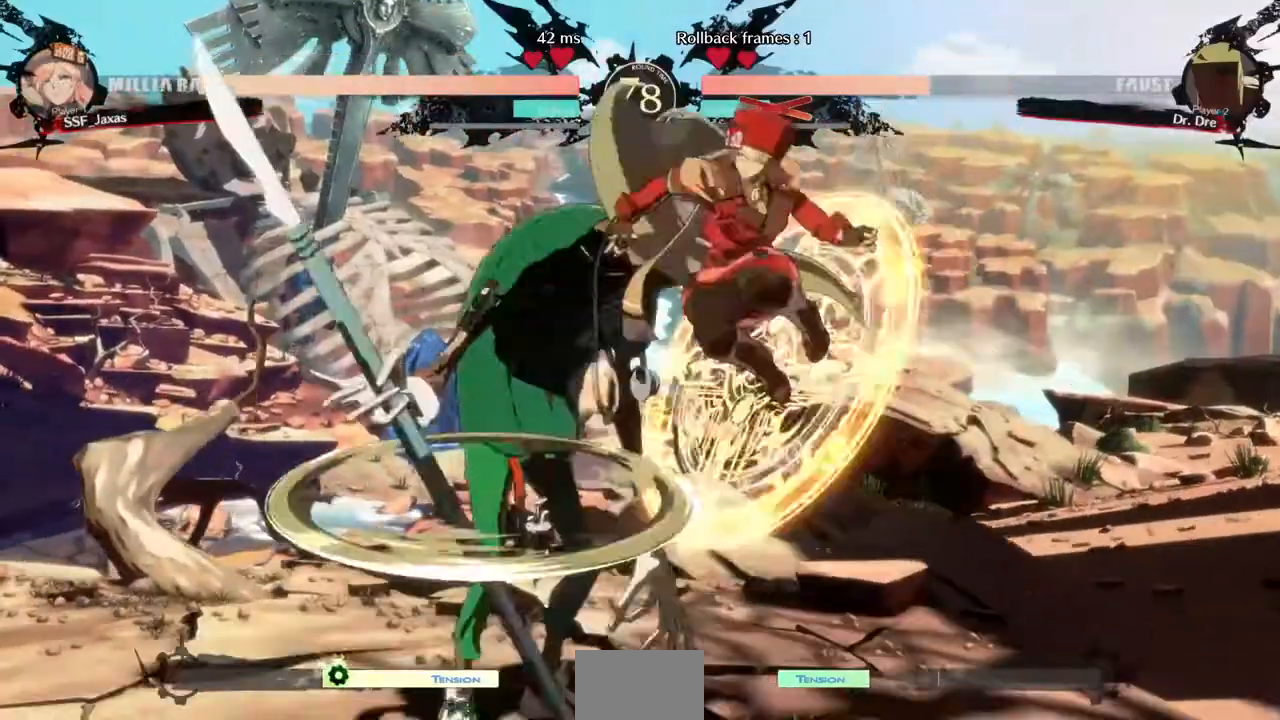
{"dt_ms": 1000, "buttons": []}
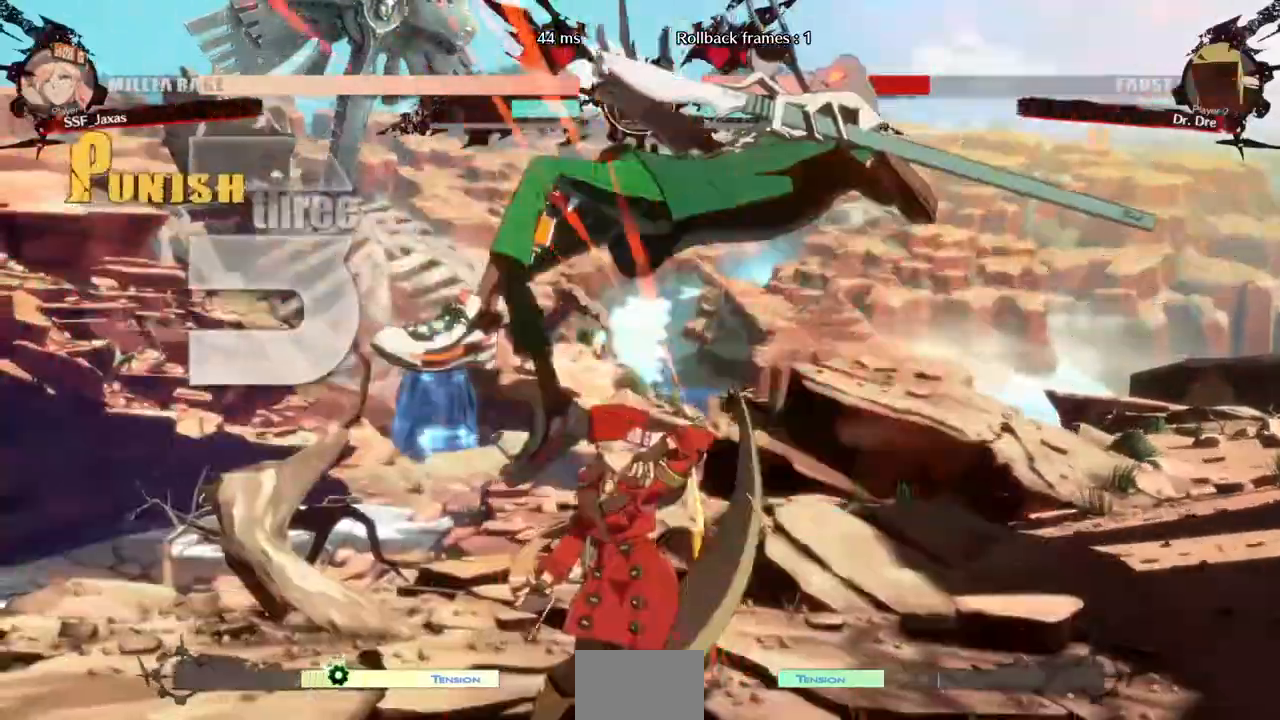
{"dt_ms": 520, "buttons": []}
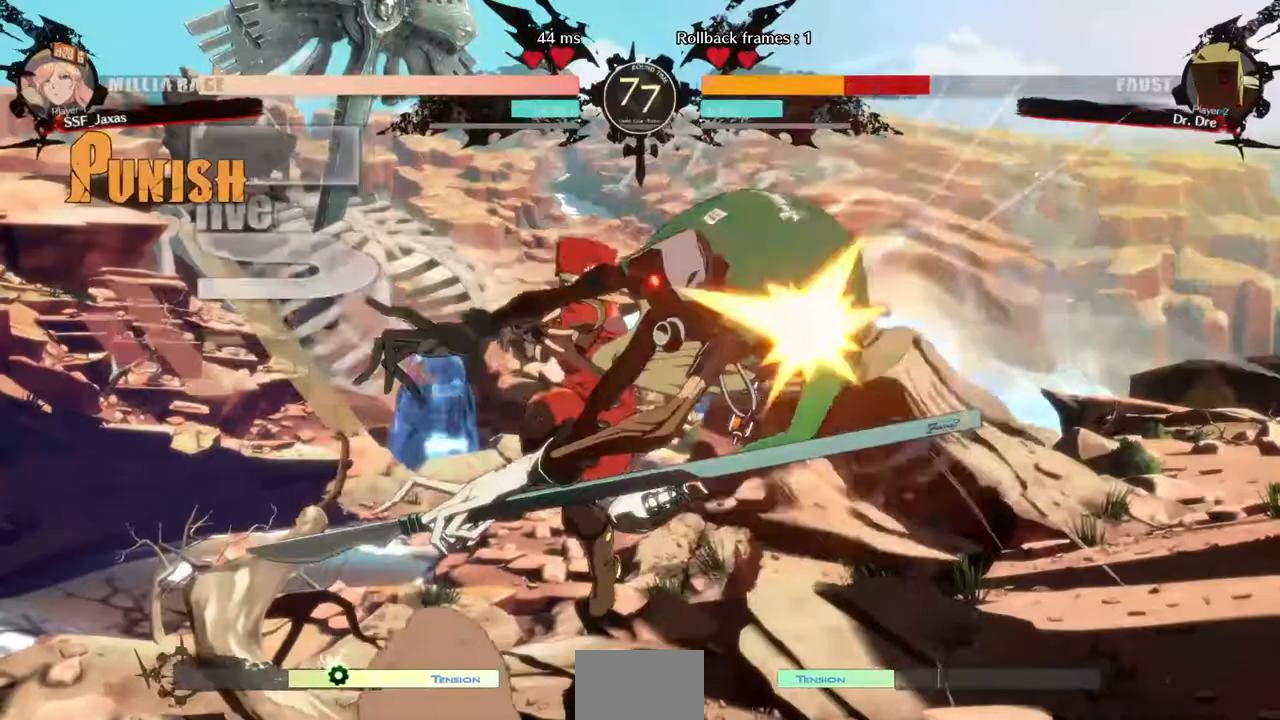
{"dt_ms": 480, "buttons": ["DPAD_UP", "DPAD_RIGHT"]}
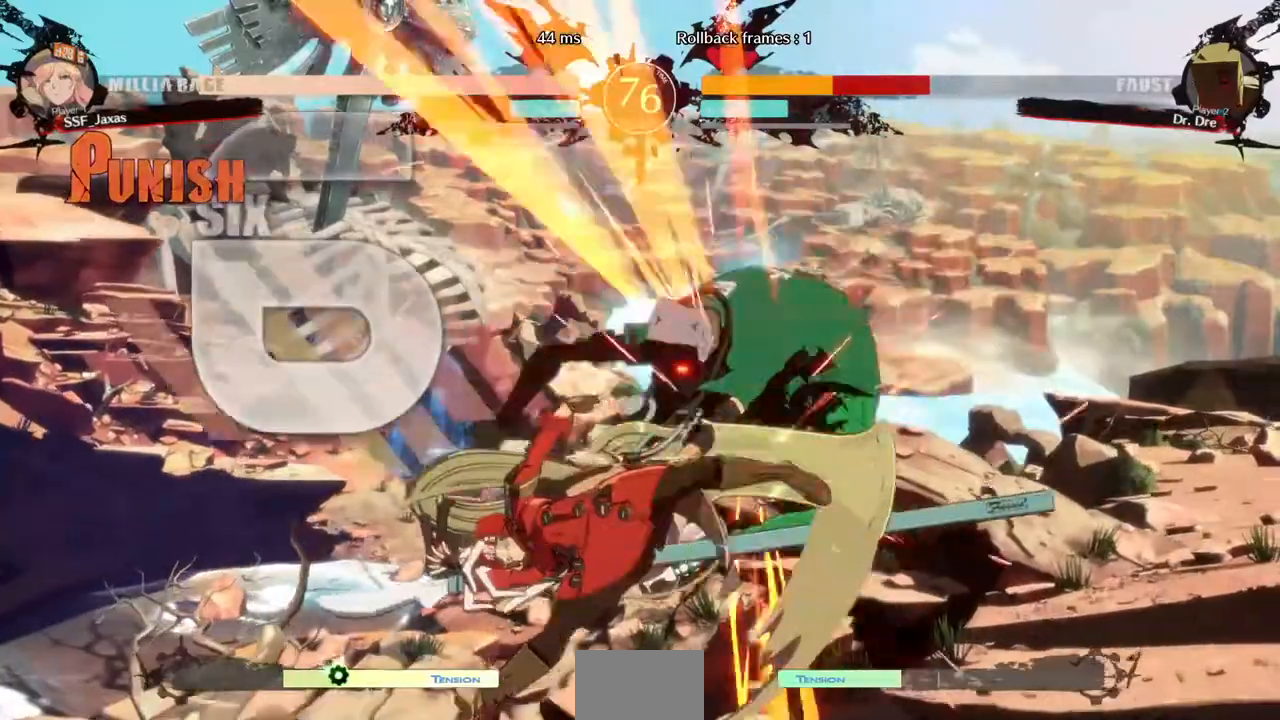
{"dt_ms": 520, "buttons": [], "events": [[40, "DPAD_RIGHT", "up"], [40, "DPAD_UP", "up"], [120, "TRIANGLE", "down"], [240, "TRIANGLE", "up"], [360, "R2", "down"], [520, "R2", "up"]]}
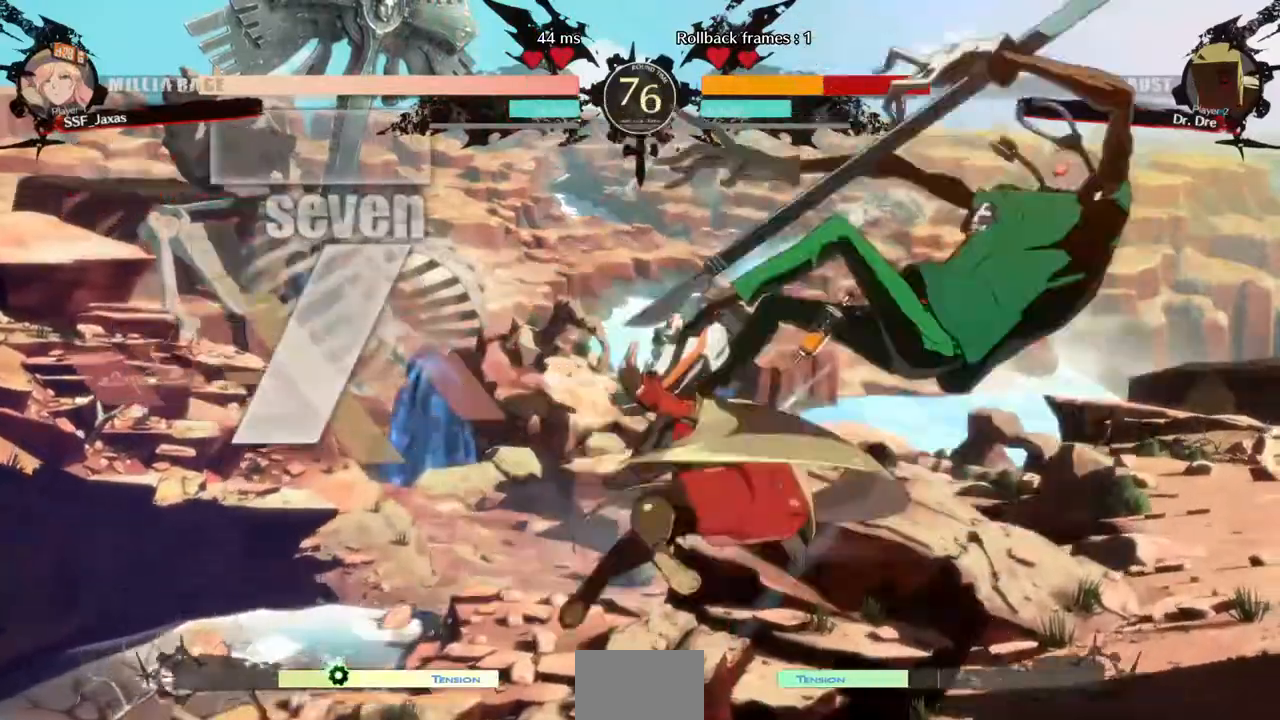
{"dt_ms": 480, "buttons": [], "events": [[160, "L1", "down"], [400, "L1", "up"]]}
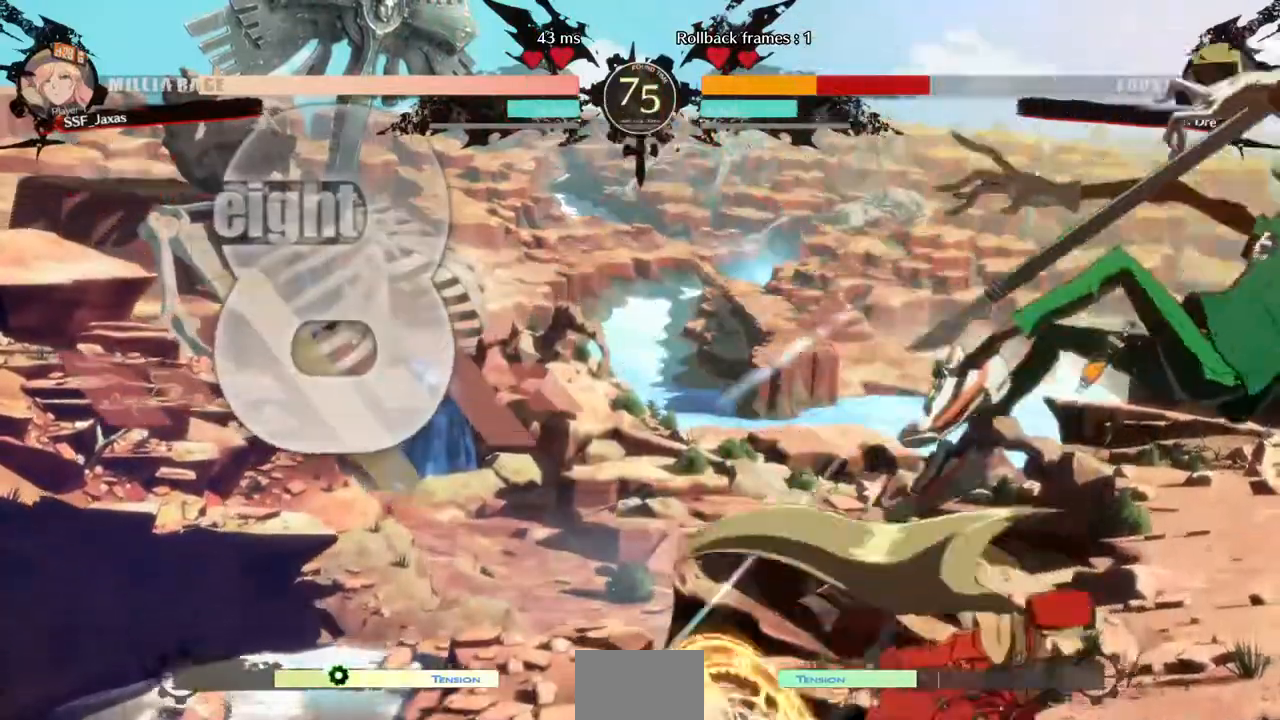
{"dt_ms": 520, "buttons": ["DPAD_UP", "DPAD_LEFT"], "events": [[80, "DPAD_DOWN", "down"], [160, "DPAD_RIGHT", "down"], [200, "DPAD_DOWN", "up"], [200, "R1", "down"], [240, "DPAD_RIGHT", "up"], [280, "R1", "up"], [520, "DPAD_LEFT", "down"], [520, "DPAD_UP", "down"]]}
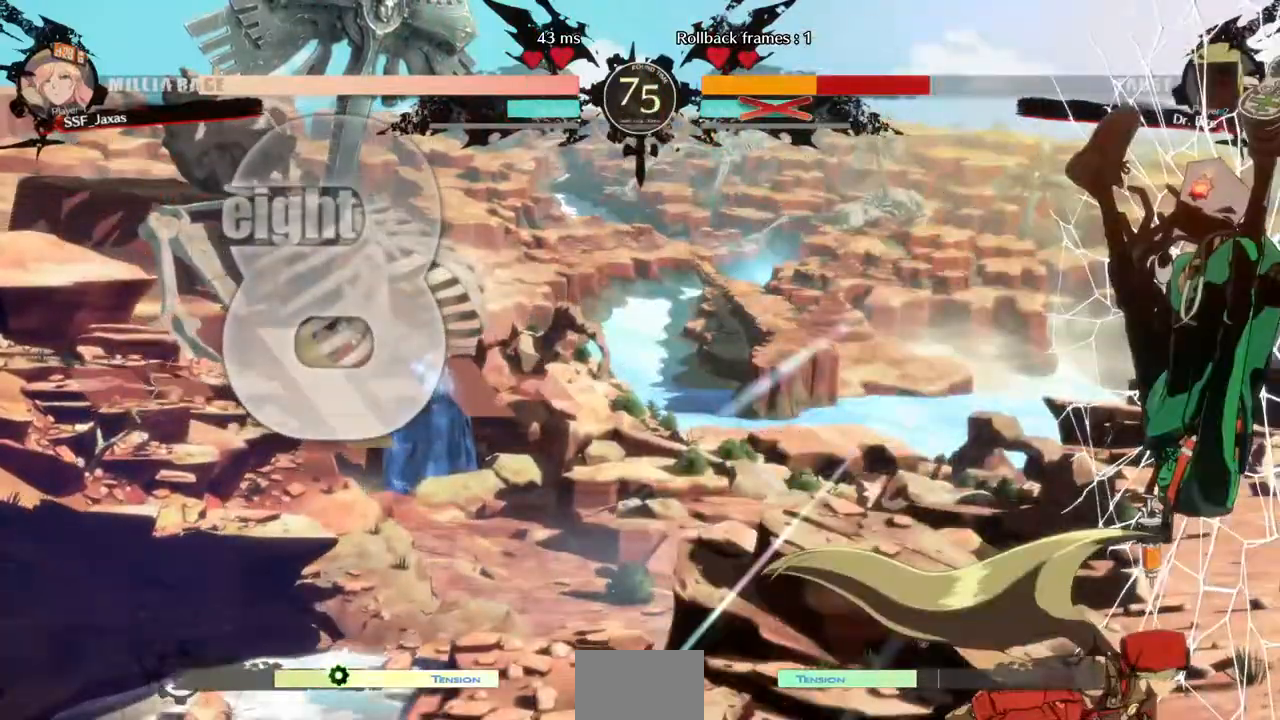
{"dt_ms": 480, "buttons": ["DPAD_UP", "DPAD_LEFT"], "events": [[80, "SQUARE", "down"], [120, "SQUARE", "up"], [200, "SQUARE", "down"], [280, "SQUARE", "up"], [320, "SQUARE", "down"], [440, "SQUARE", "up"]]}
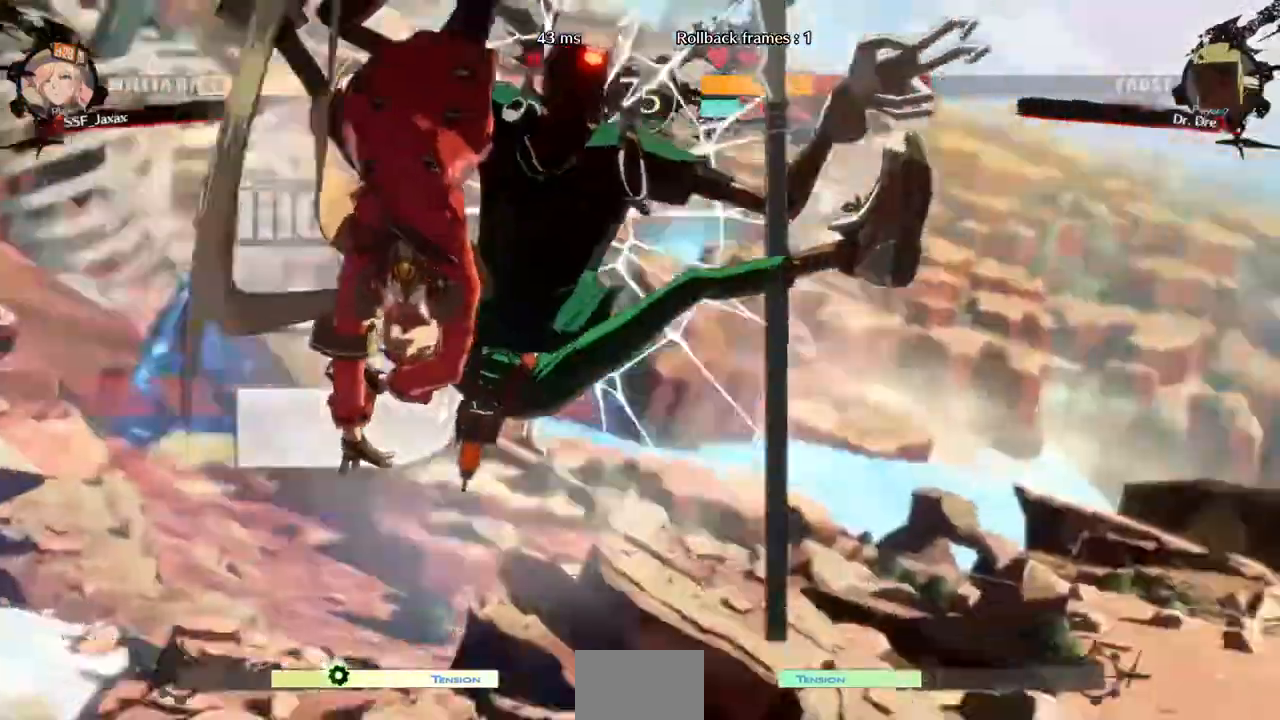
{"dt_ms": 520, "buttons": [], "events": [[40, "DPAD_LEFT", "up"], [40, "DPAD_UP", "up"]]}
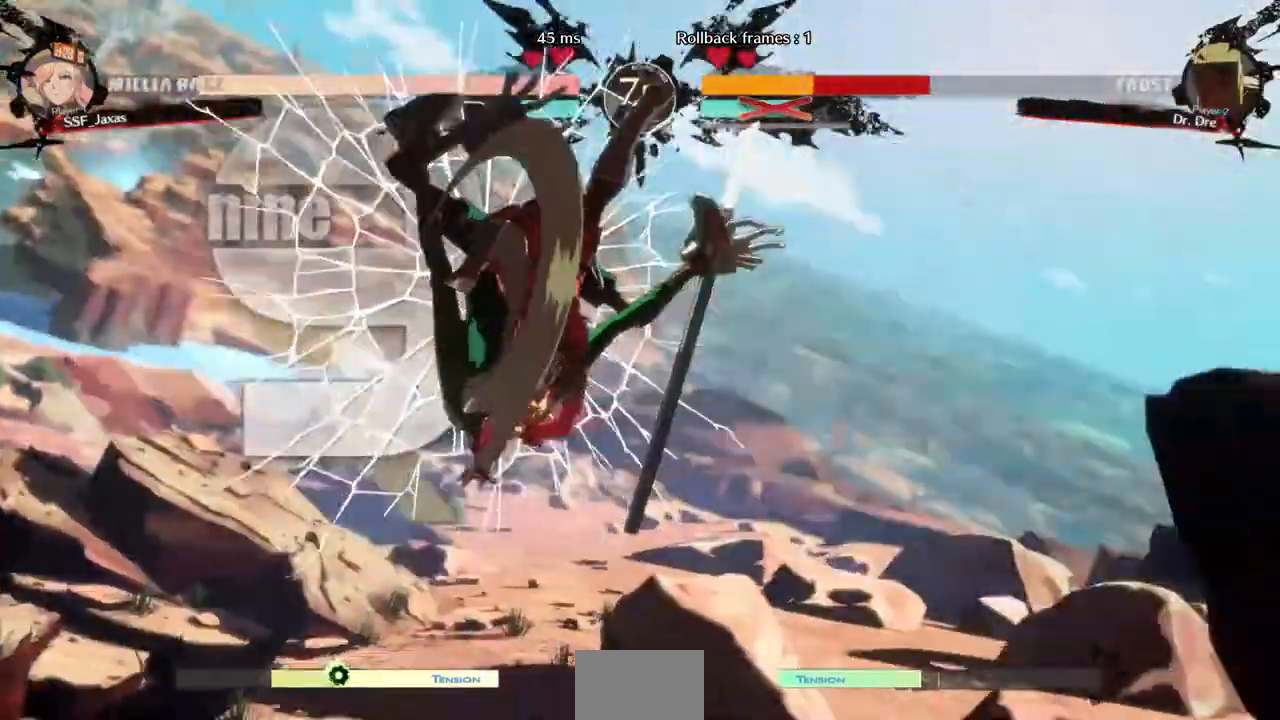
{"dt_ms": 480, "buttons": [], "events": []}
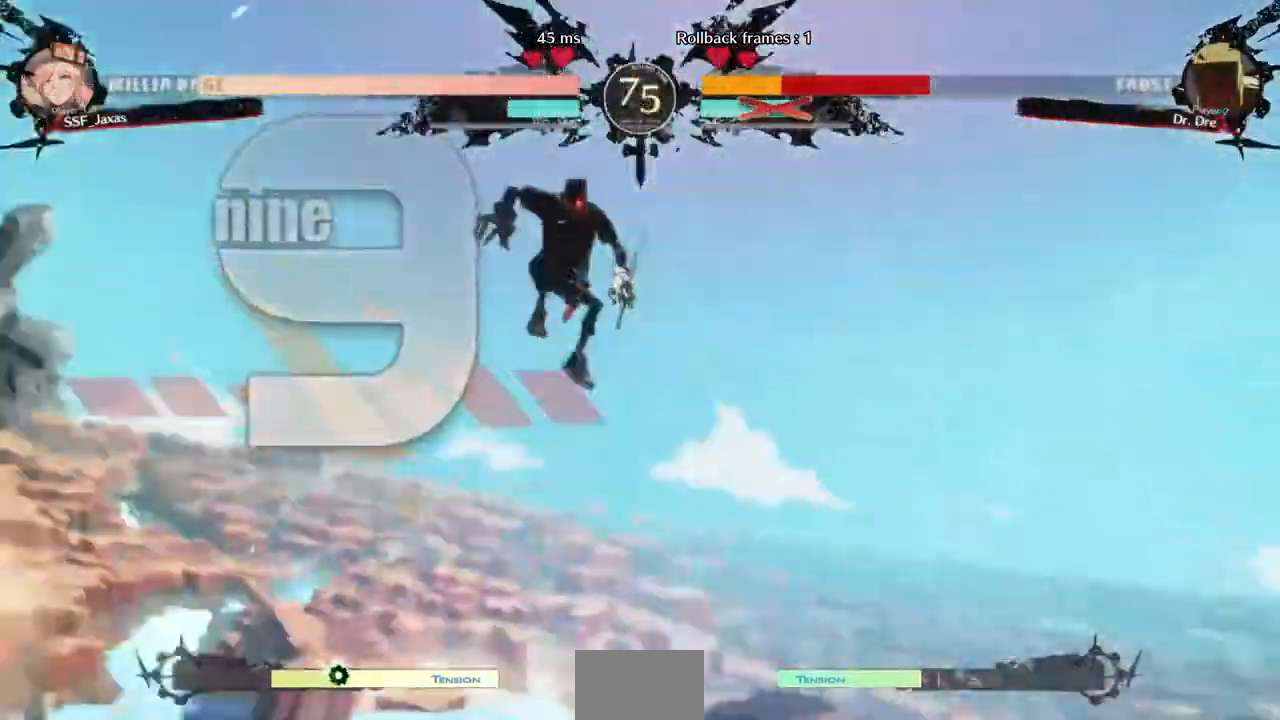
{"dt_ms": 520, "buttons": ["DPAD_LEFT"]}
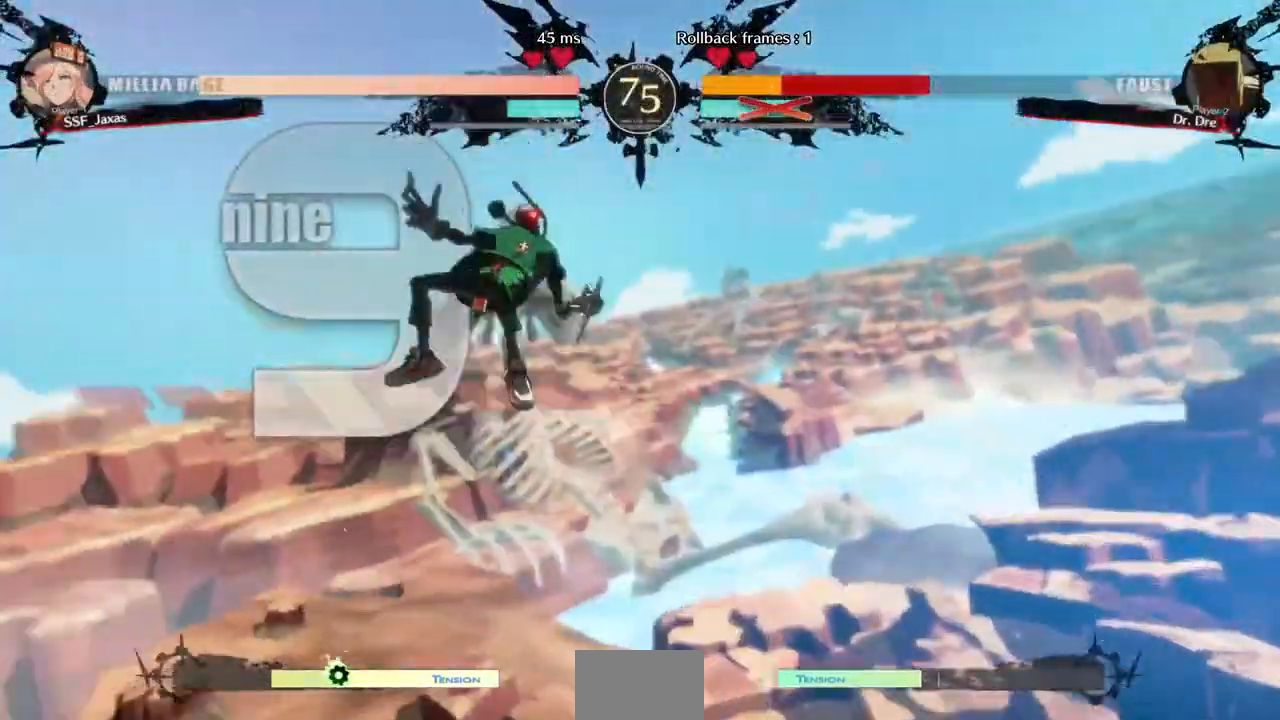
{"dt_ms": 480, "buttons": ["DPAD_DOWN", "DPAD_LEFT"], "events": [[160, "DPAD_DOWN", "down"], [200, "DPAD_LEFT", "up"], [280, "DPAD_DOWN", "up"], [280, "DPAD_LEFT", "down"], [440, "DPAD_DOWN", "down"]]}
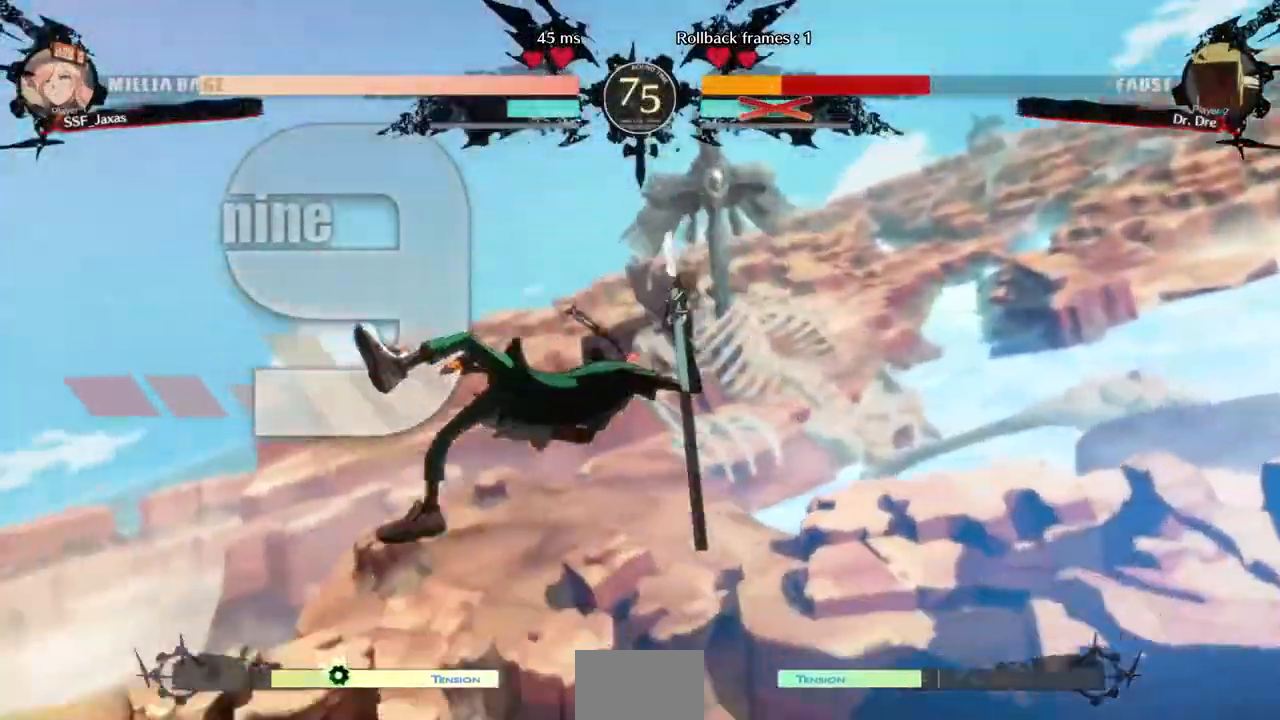
{"dt_ms": 520, "buttons": ["DPAD_DOWN", "DPAD_LEFT"]}
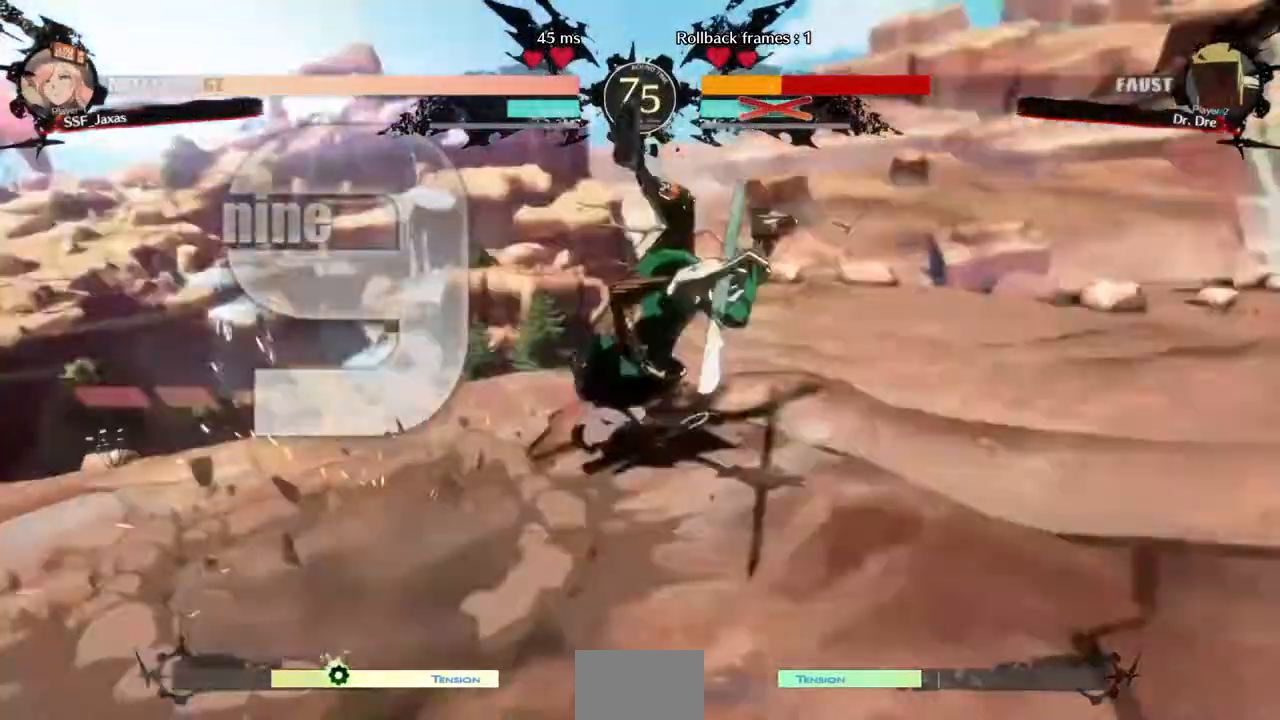
{"dt_ms": 480, "buttons": ["DPAD_LEFT"], "events": [[80, "DPAD_LEFT", "up"], [120, "DPAD_DOWN", "up"], [200, "DPAD_LEFT", "down"]]}
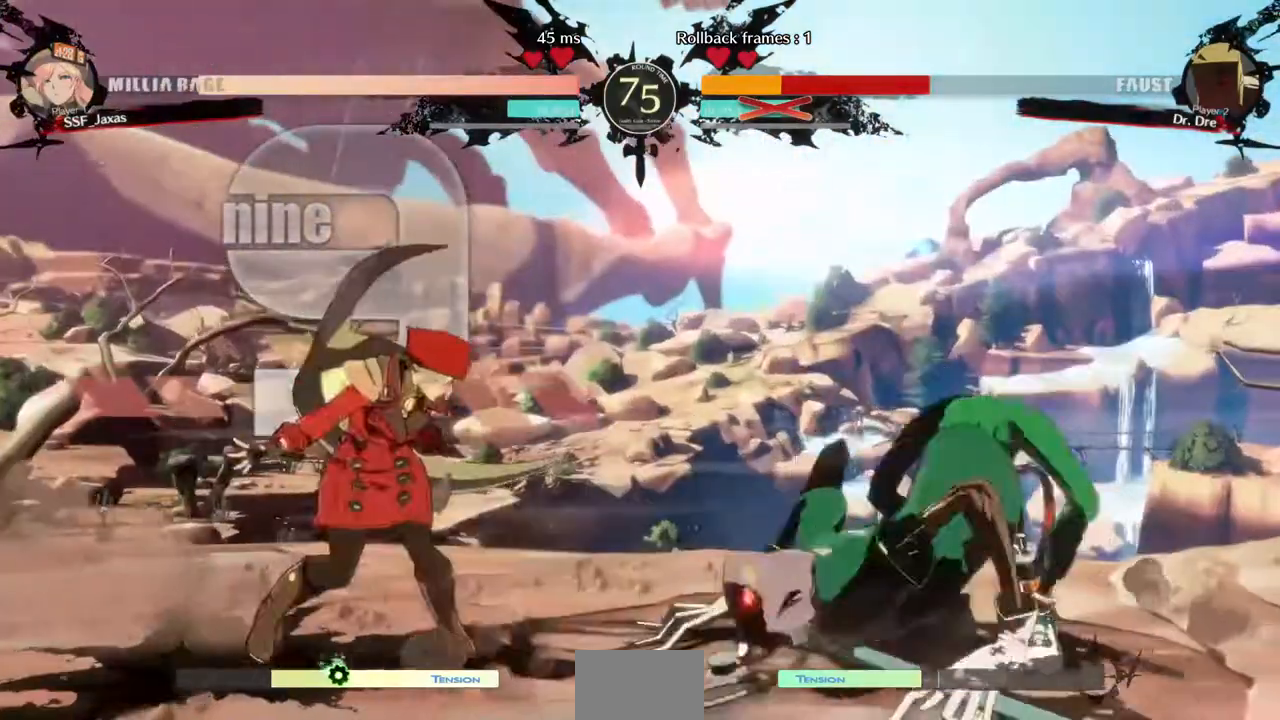
{"dt_ms": 520, "buttons": ["DPAD_DOWN", "DPAD_LEFT"], "events": [[280, "DPAD_DOWN", "down"]]}
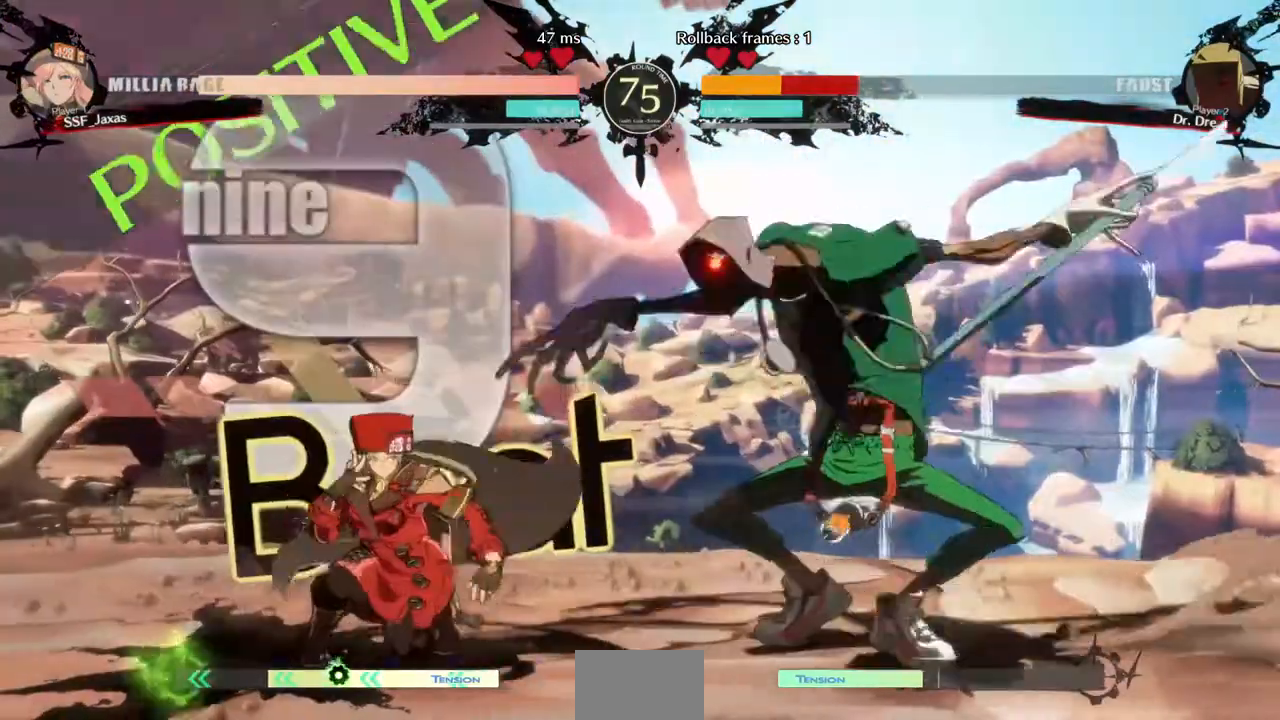
{"dt_ms": 480, "buttons": ["DPAD_LEFT"], "events": [[160, "DPAD_DOWN", "up"], [160, "DPAD_UP", "down"], [280, "DPAD_UP", "up"]]}
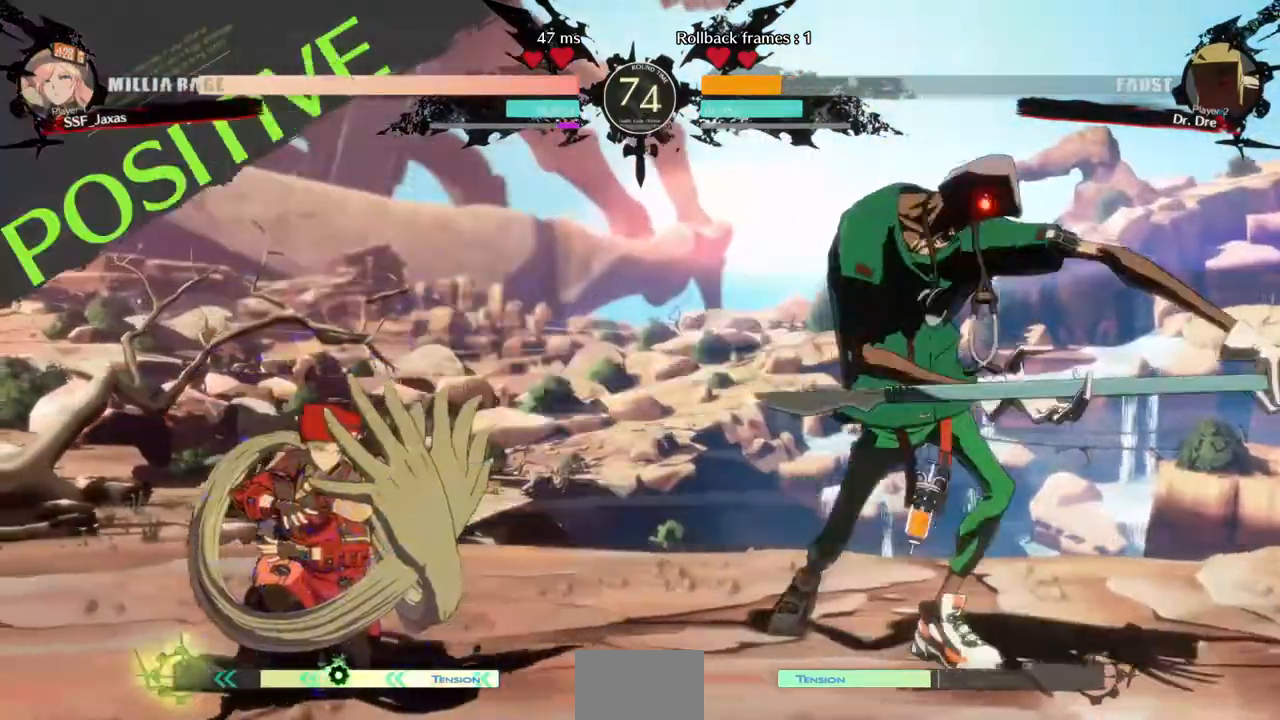
{"dt_ms": 520, "buttons": ["DPAD_DOWN", "DPAD_LEFT"]}
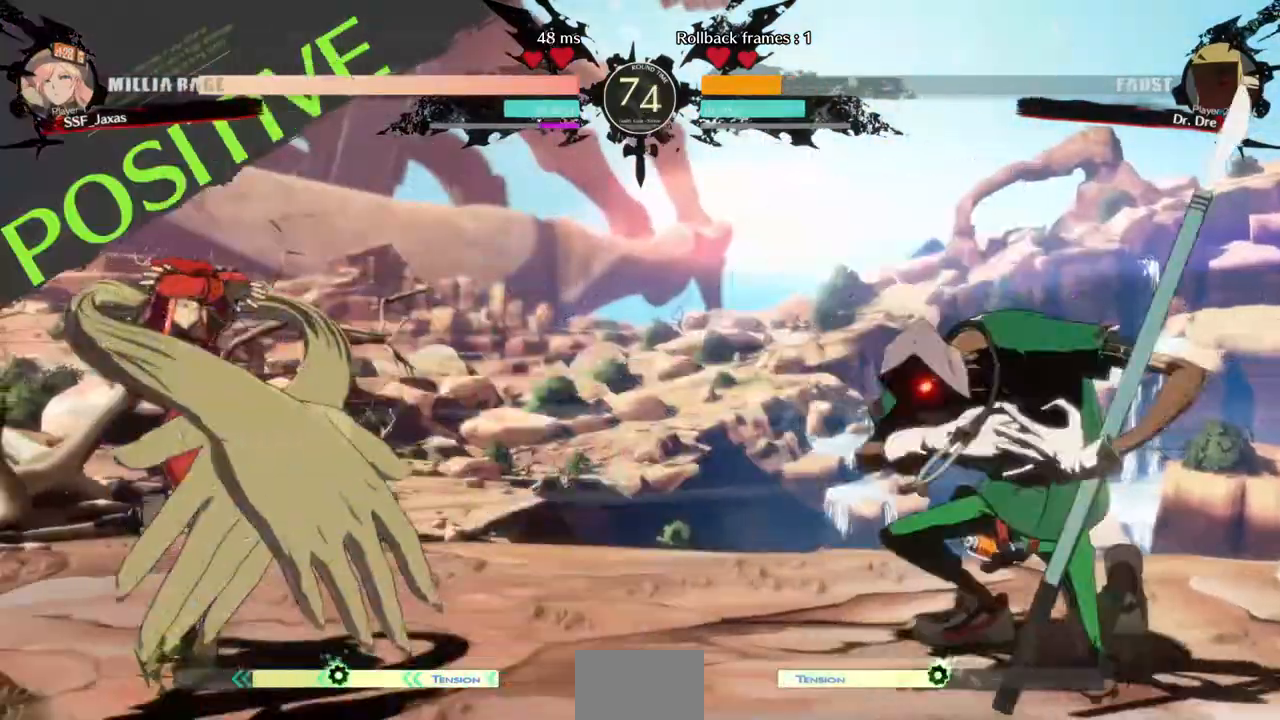
{"dt_ms": 480, "buttons": []}
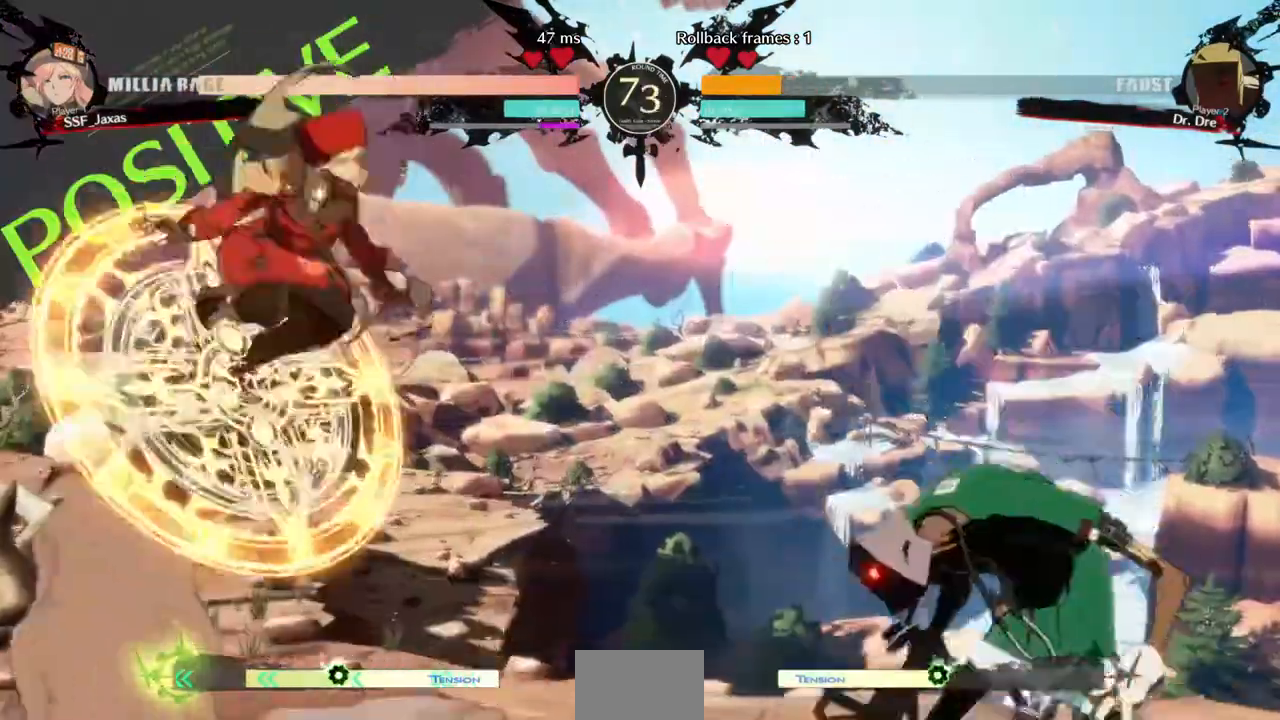
{"dt_ms": 520, "buttons": ["DPAD_LEFT"], "events": [[40, "DPAD_LEFT", "down"]]}
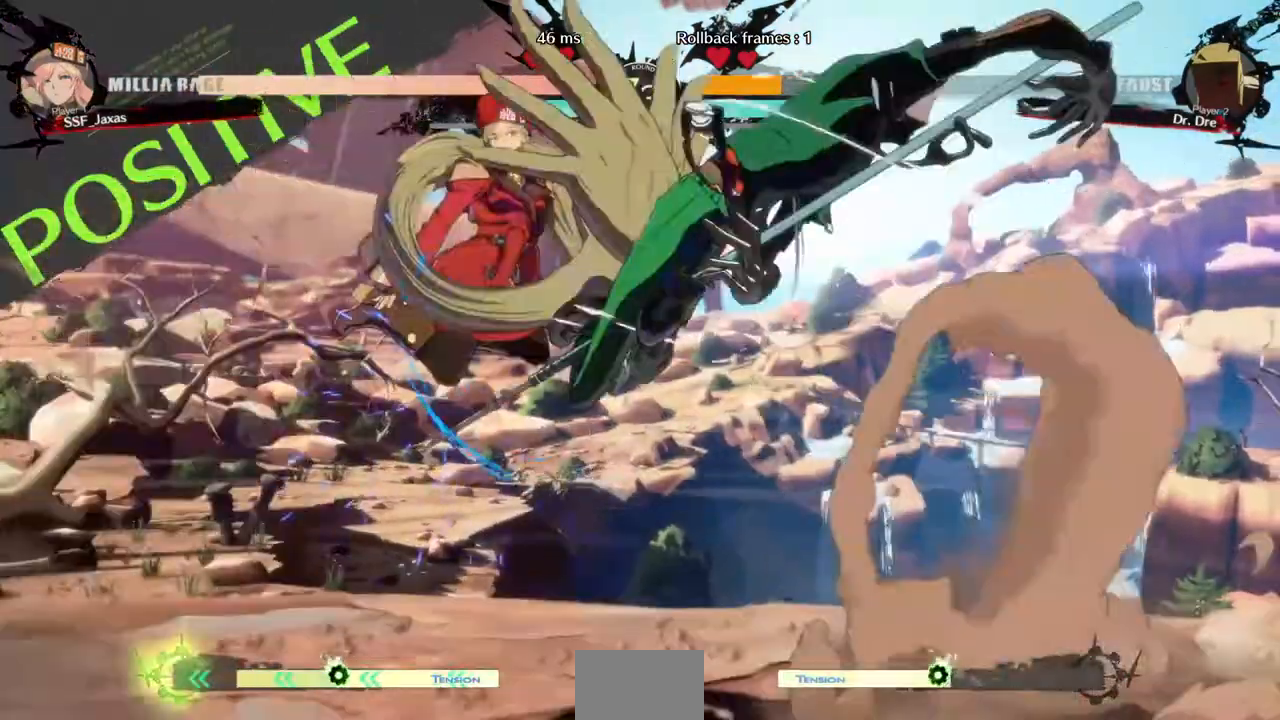
{"dt_ms": 480, "buttons": ["DPAD_LEFT"], "events": []}
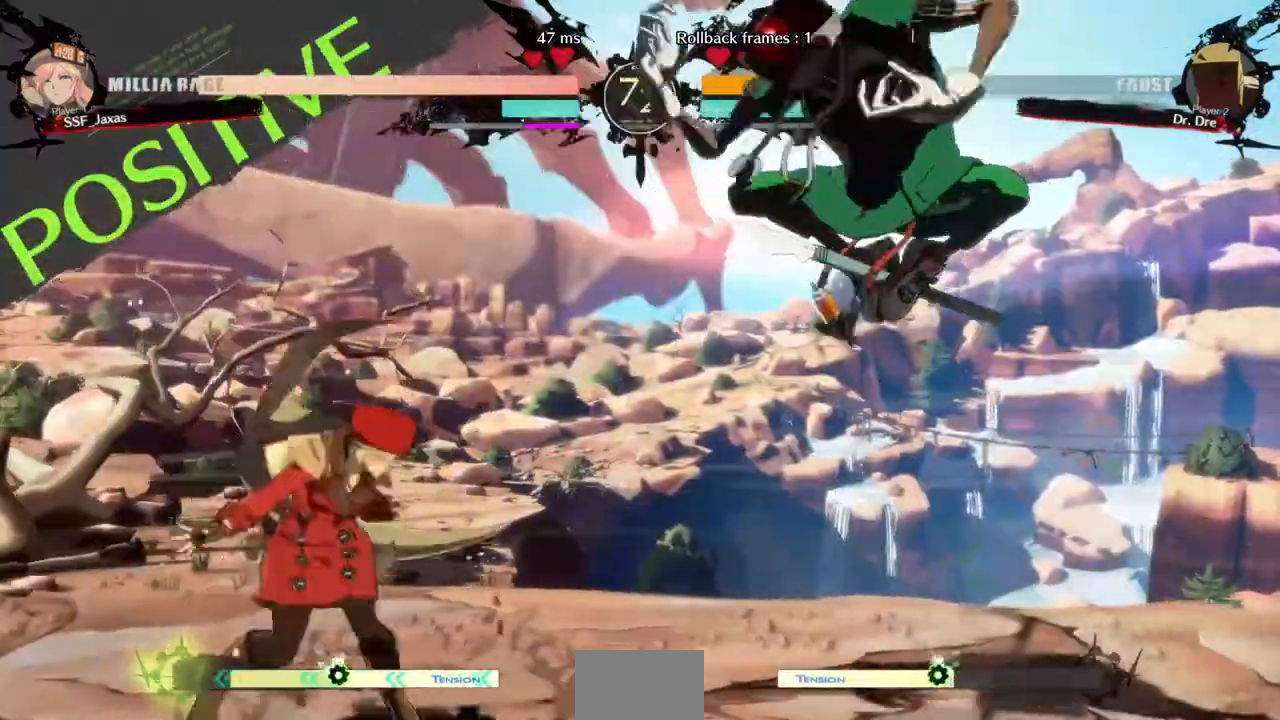
{"dt_ms": 520, "buttons": ["L1"], "events": [[160, "DPAD_UP", "down"], [200, "DPAD_LEFT", "up"], [240, "DPAD_UP", "up"], [520, "L1", "down"]]}
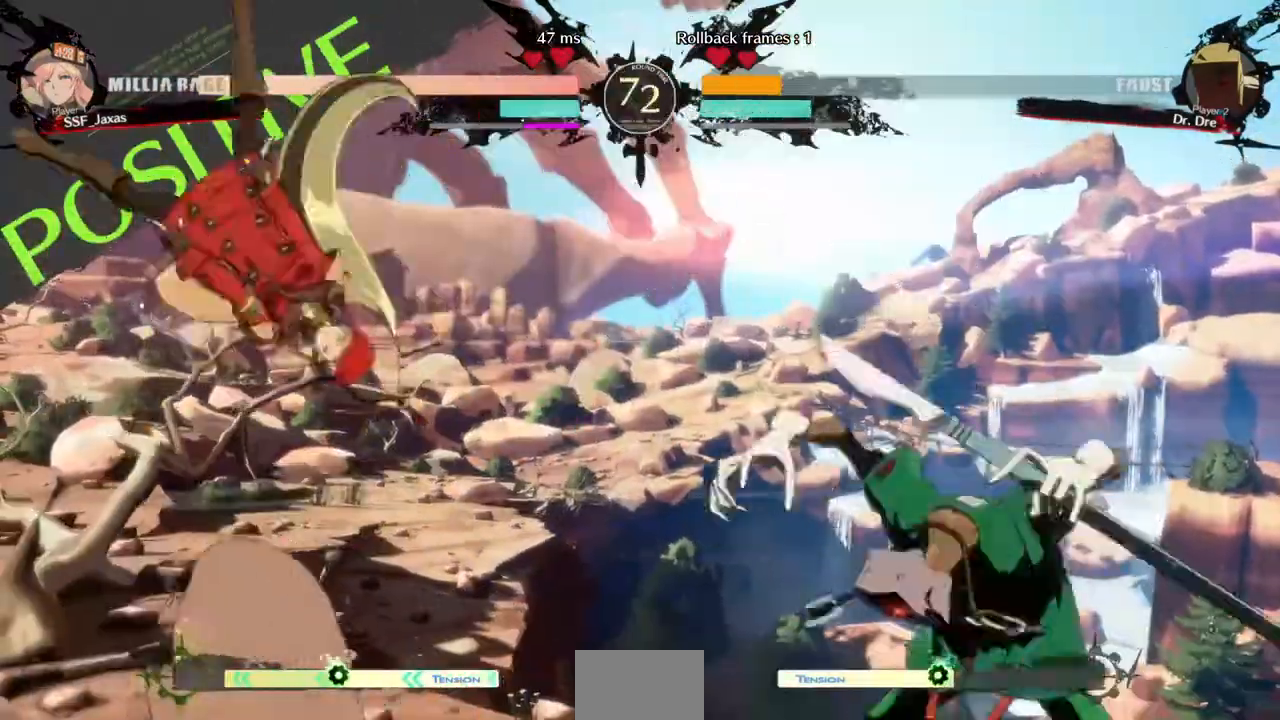
{"dt_ms": 480, "buttons": ["TRIANGLE", "DPAD_LEFT"], "events": [[160, "L1", "up"], [400, "DPAD_LEFT", "down"], [480, "TRIANGLE", "down"]]}
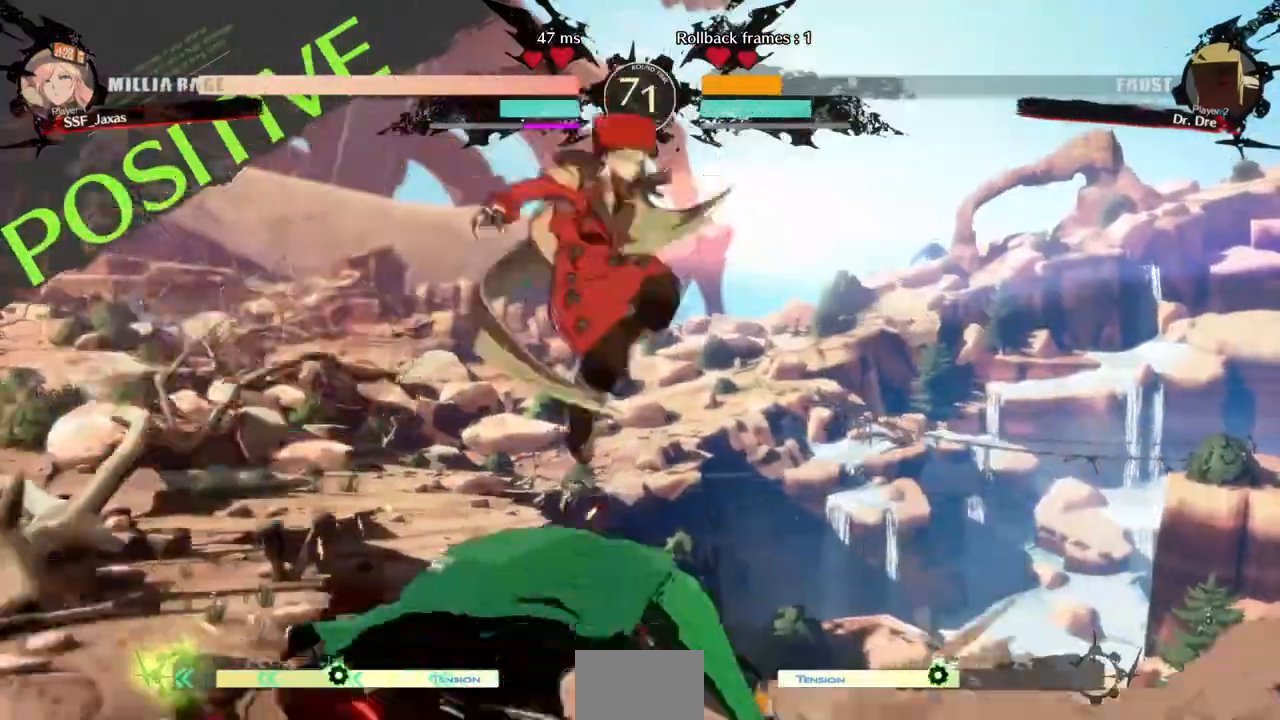
{"dt_ms": 520, "buttons": ["R2", "DPAD_DOWN"]}
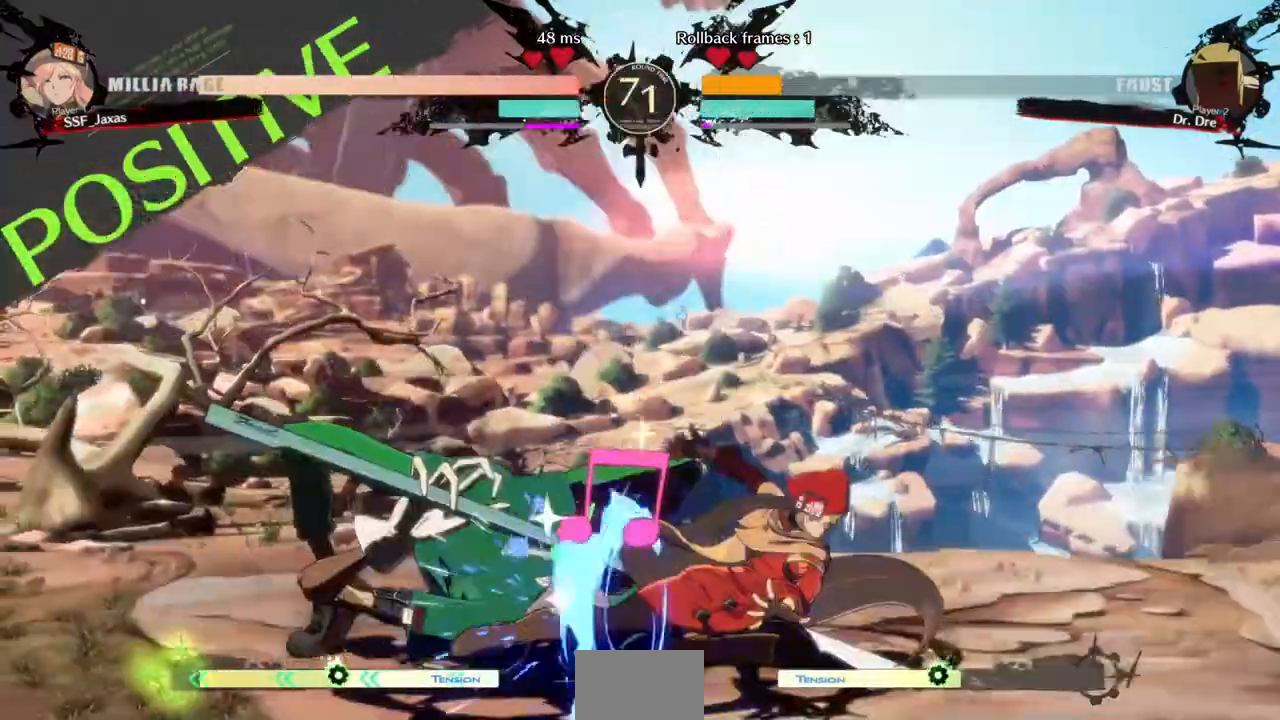
{"dt_ms": 480, "buttons": [], "events": [[120, "R2", "up"], [160, "DPAD_DOWN", "up"]]}
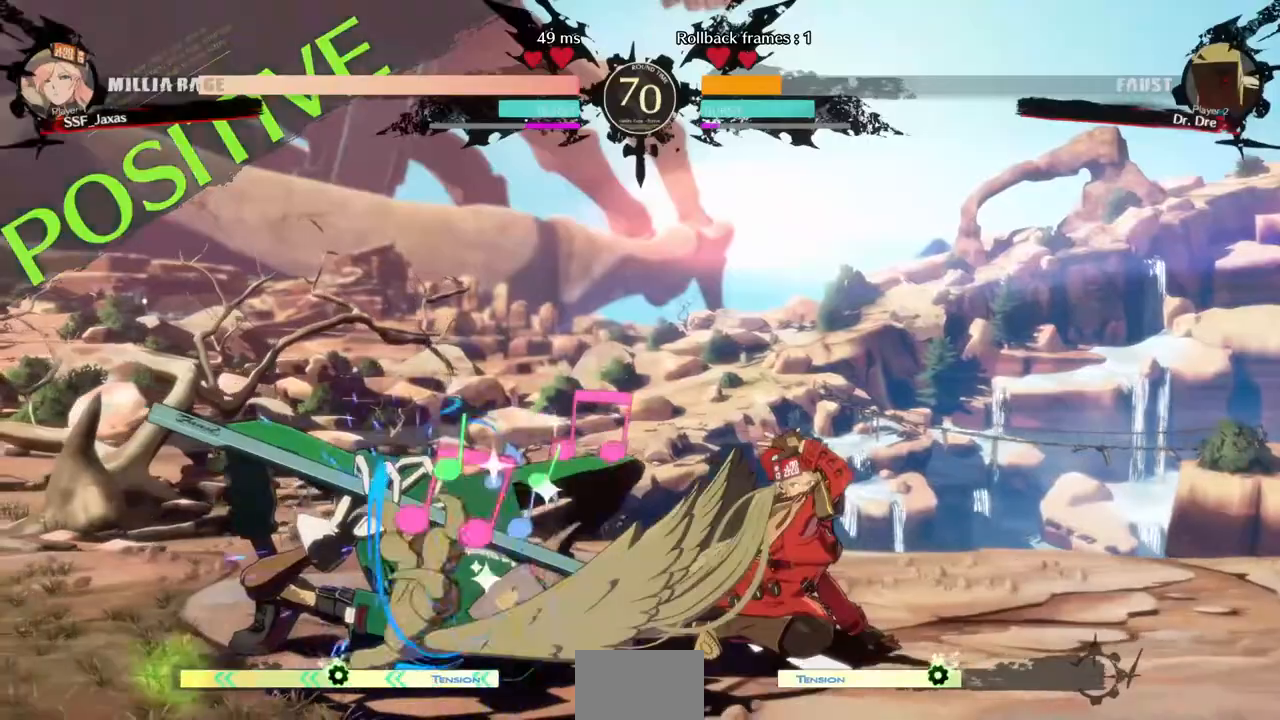
{"dt_ms": 520, "buttons": ["CIRCLE", "L1", "DPAD_LEFT"], "events": [[40, "DPAD_DOWN", "down"], [120, "DPAD_LEFT", "down"], [160, "TRIANGLE", "down"], [200, "DPAD_DOWN", "up"], [280, "TRIANGLE", "up"], [440, "L1", "down"], [480, "CIRCLE", "down"]]}